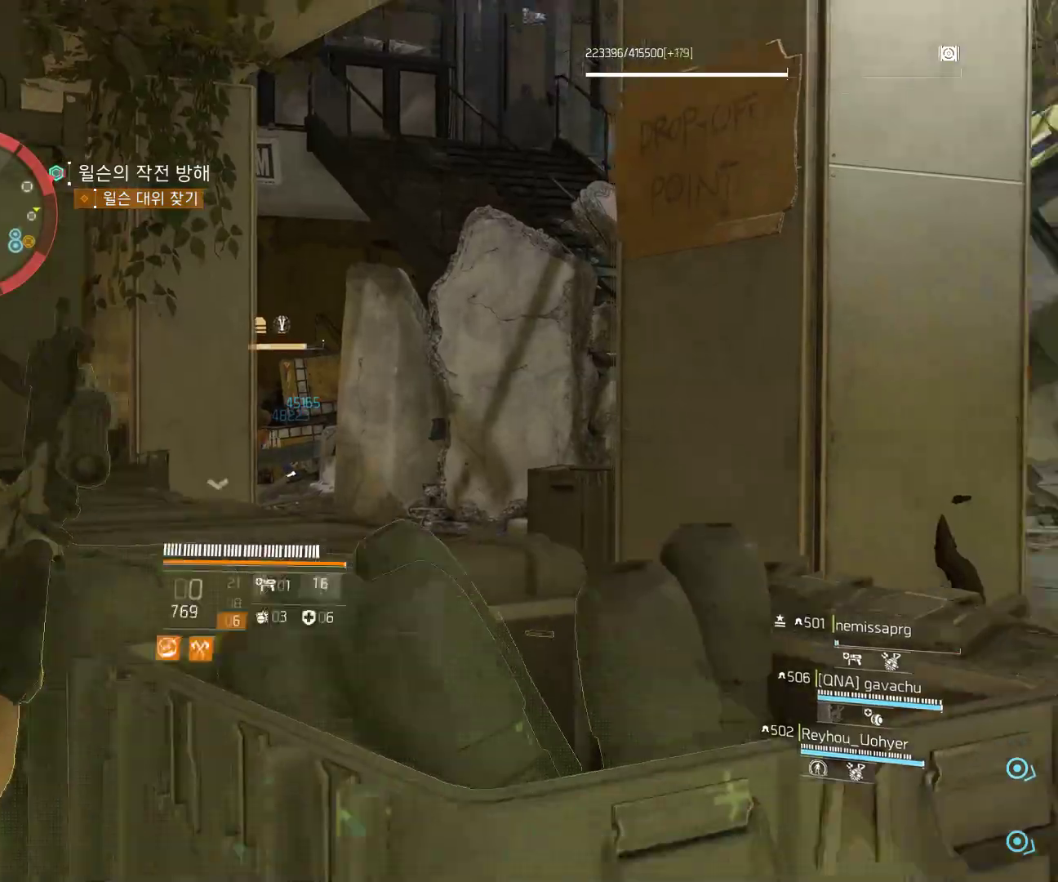
Gameplay with a controller (Xbox layout); each line is a JSON object with the inputs held at the frame after it. "events" lists button and stick changes between this image and that frame as [ms after this image, input, new state], when the widget could be followed in between. Not read: DPAD_DOWN DPAD_LEFT DPAD_RIGHT DPAD_UP HOME L1 L2 L3 R1 R2 R3 TOUCHPAD other_buttons right_stick.
{"buttons": [], "left_stick": "left", "events": [[350, "A", "down"], [350, "left_stick", "left"], [400, "A", "up"]]}
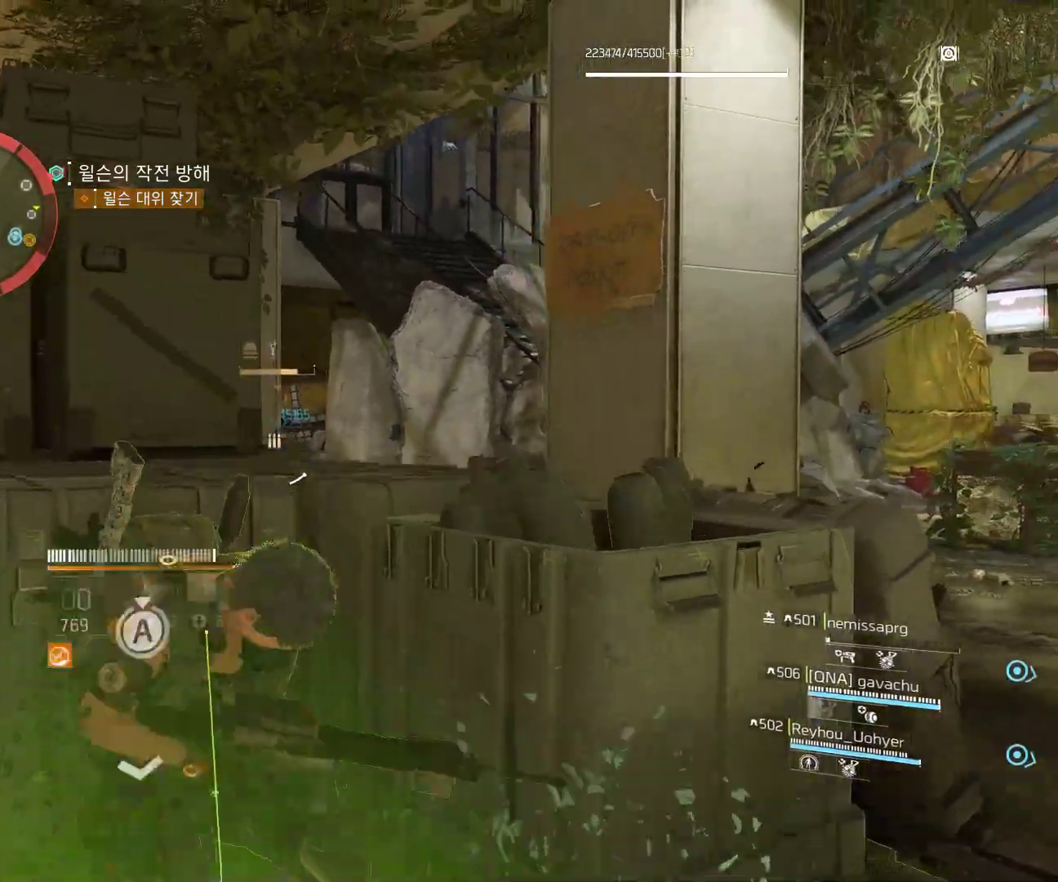
{"buttons": [], "left_stick": "left", "events": []}
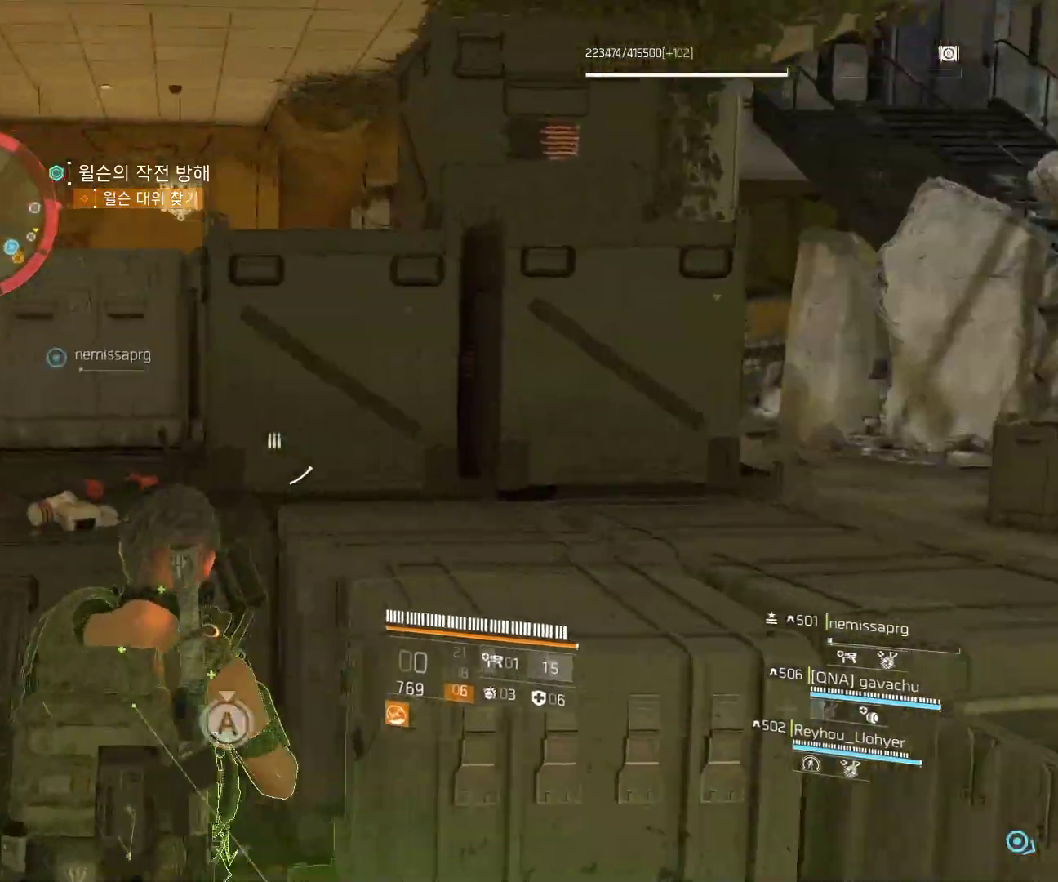
{"buttons": [], "left_stick": "up-left", "events": [[183, "left_stick", "up-left"]]}
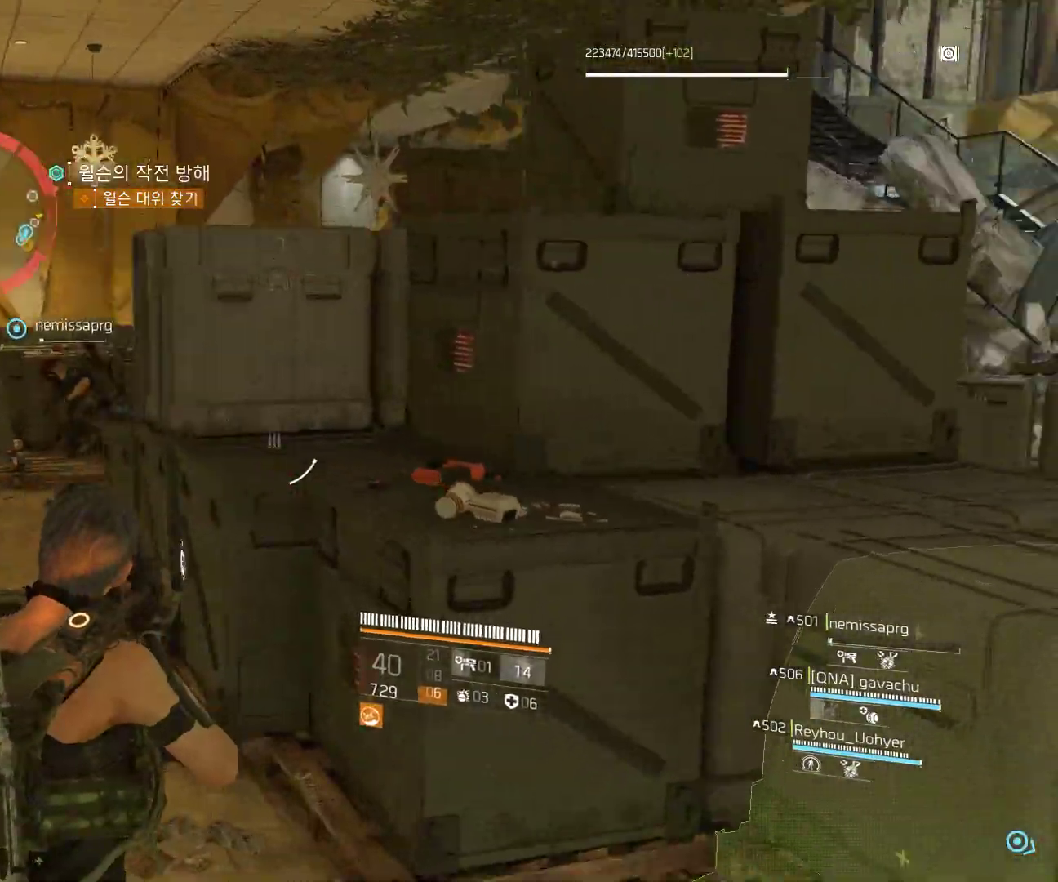
{"buttons": [], "left_stick": "up", "events": [[83, "left_stick", "up"]]}
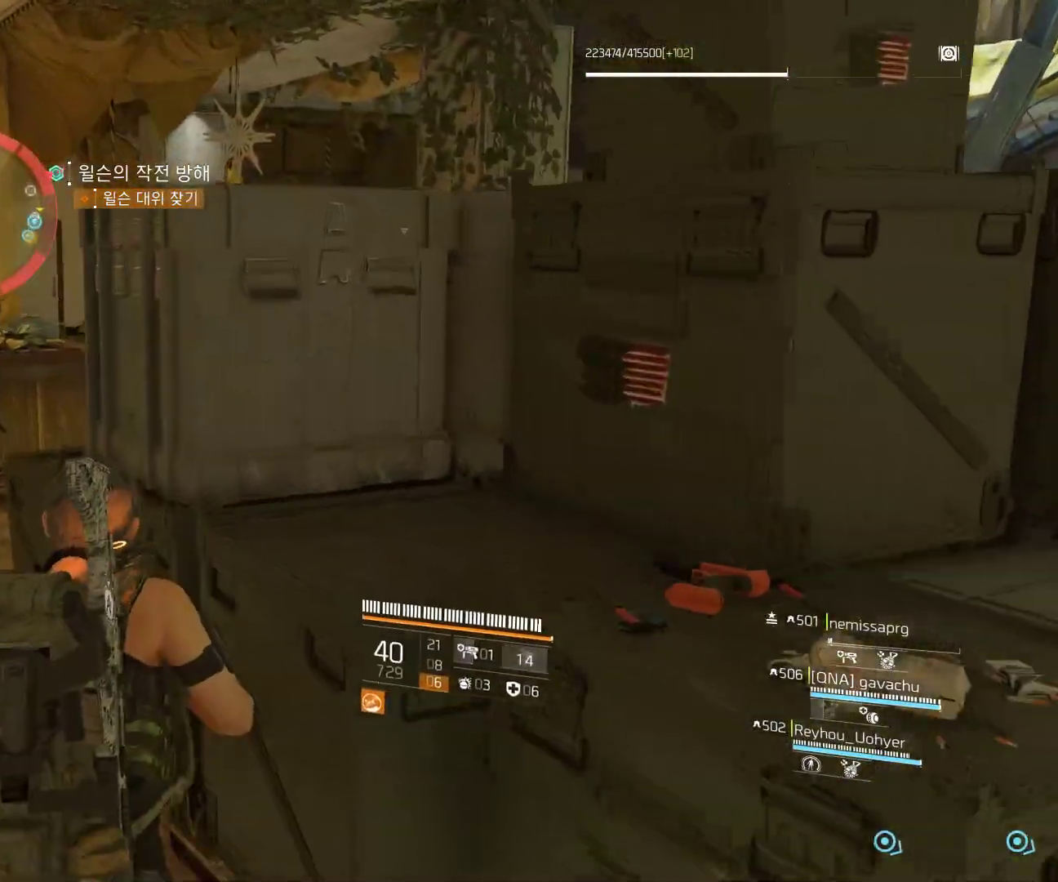
{"buttons": [], "left_stick": "up-left", "events": [[150, "A", "down"], [233, "A", "up"], [250, "left_stick", "up-left"]]}
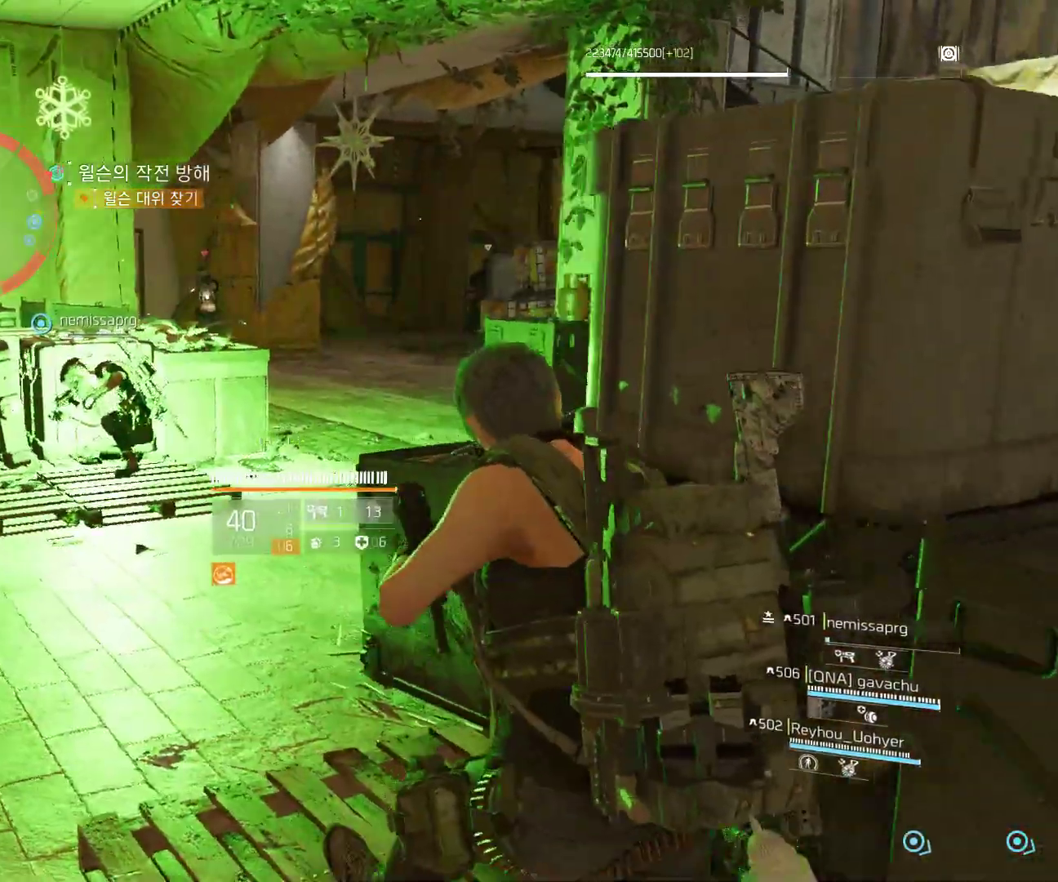
{"buttons": [], "left_stick": "center"}
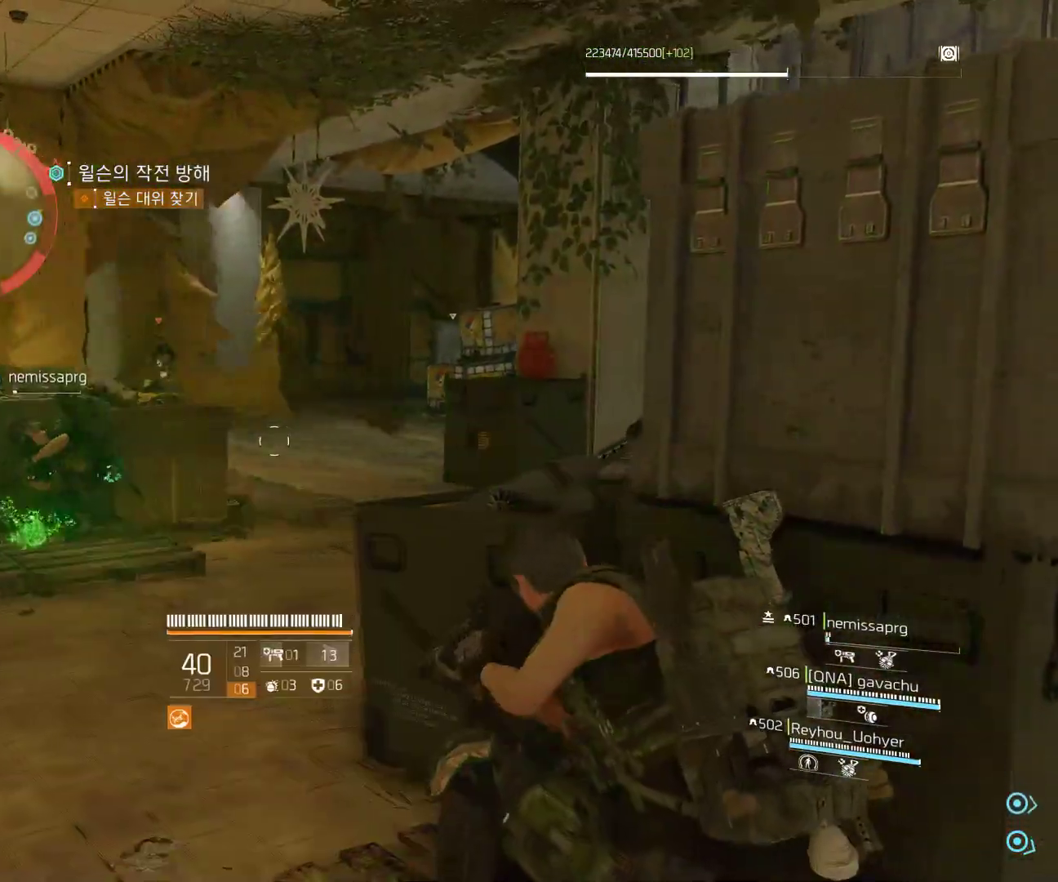
{"buttons": [], "left_stick": "center", "events": []}
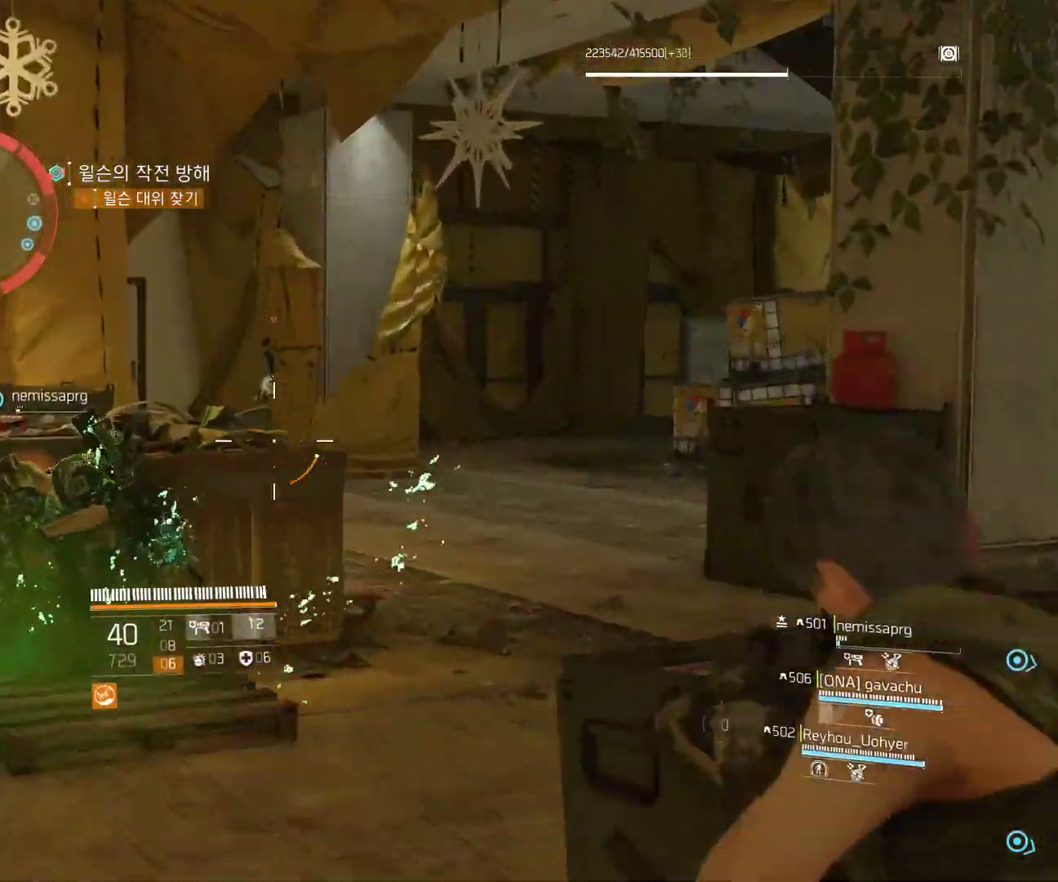
{"buttons": [], "left_stick": "center", "events": []}
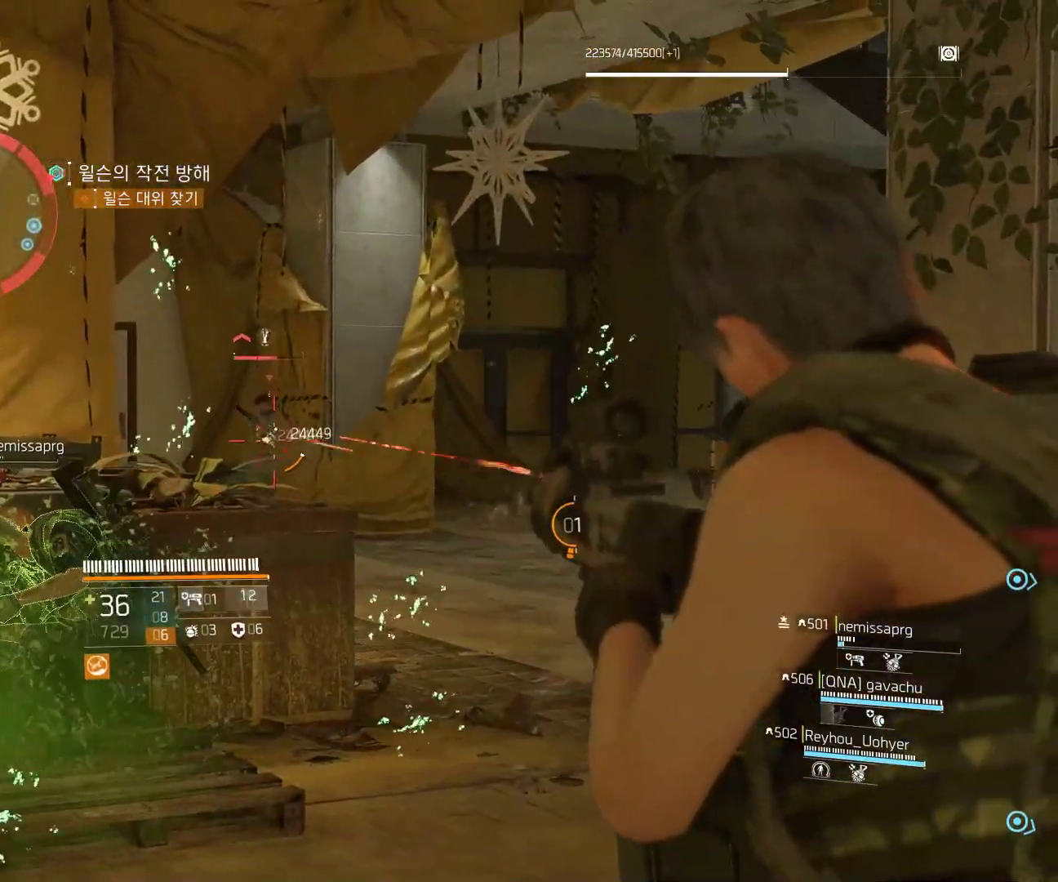
{"buttons": [], "left_stick": "center", "events": []}
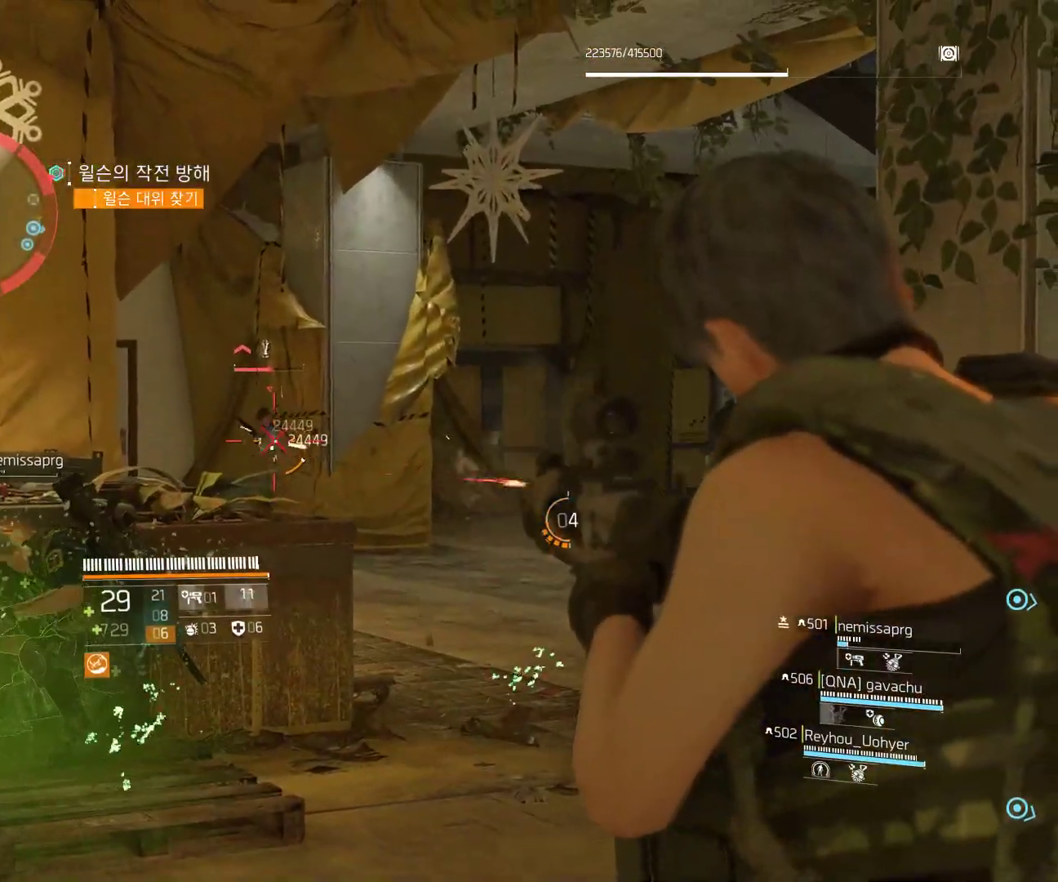
{"buttons": [], "left_stick": "center", "events": []}
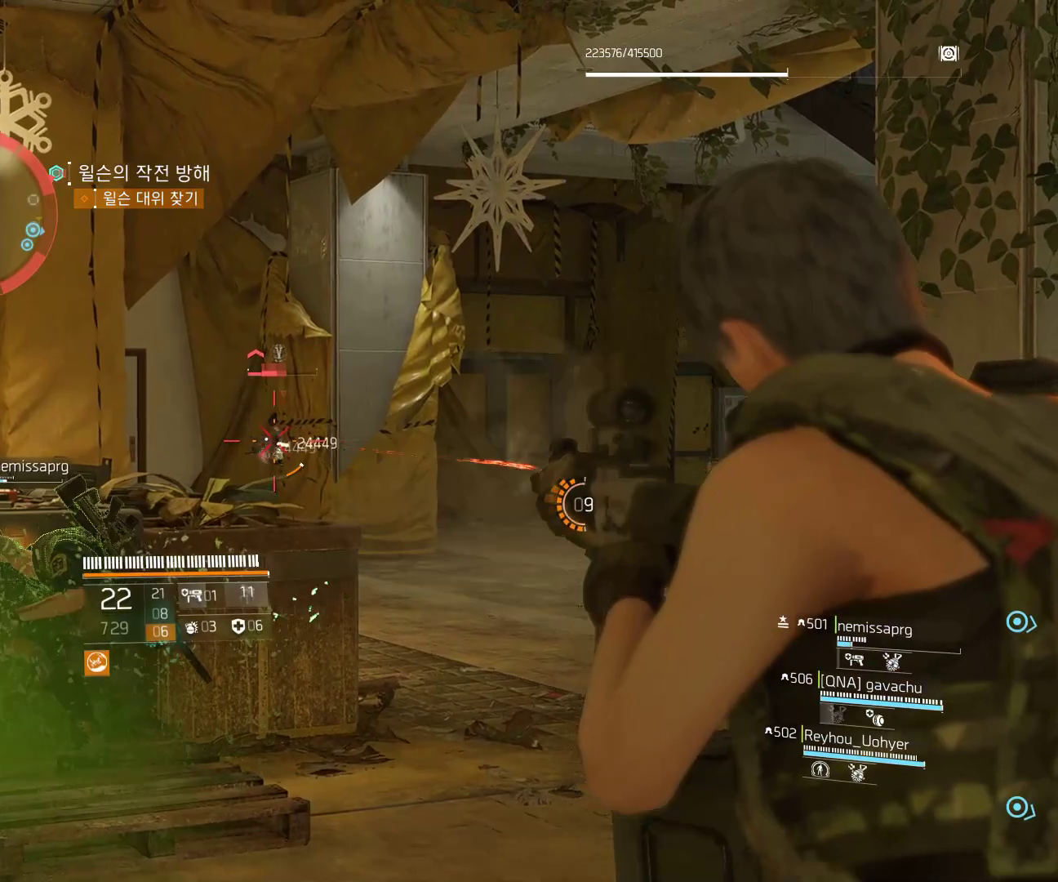
{"buttons": [], "left_stick": "center", "events": []}
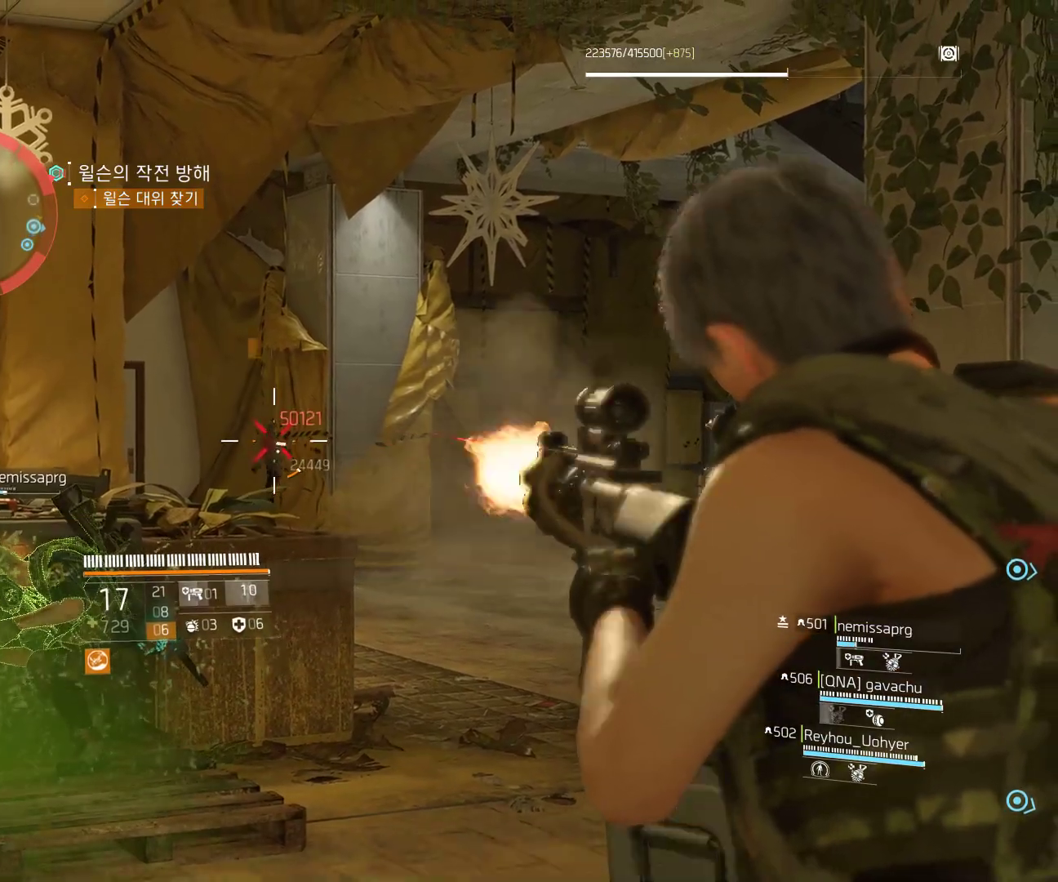
{"buttons": [], "left_stick": "center", "events": []}
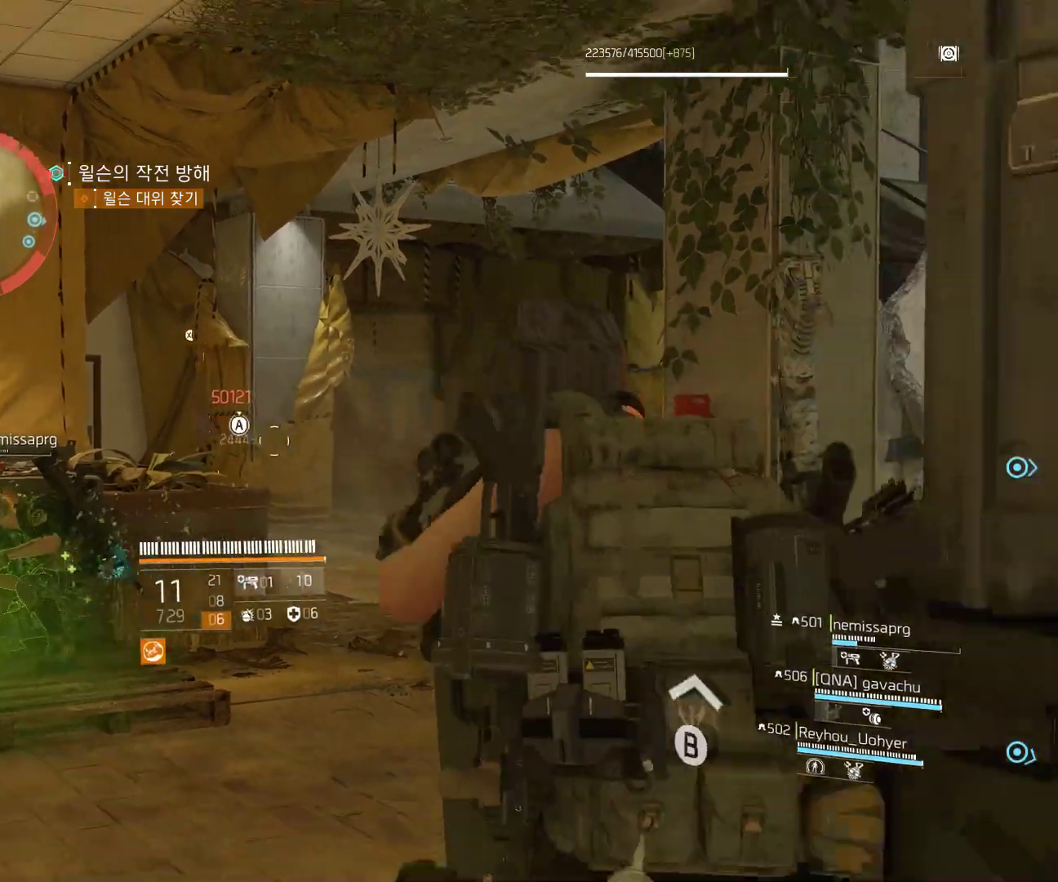
{"buttons": [], "left_stick": "center", "events": []}
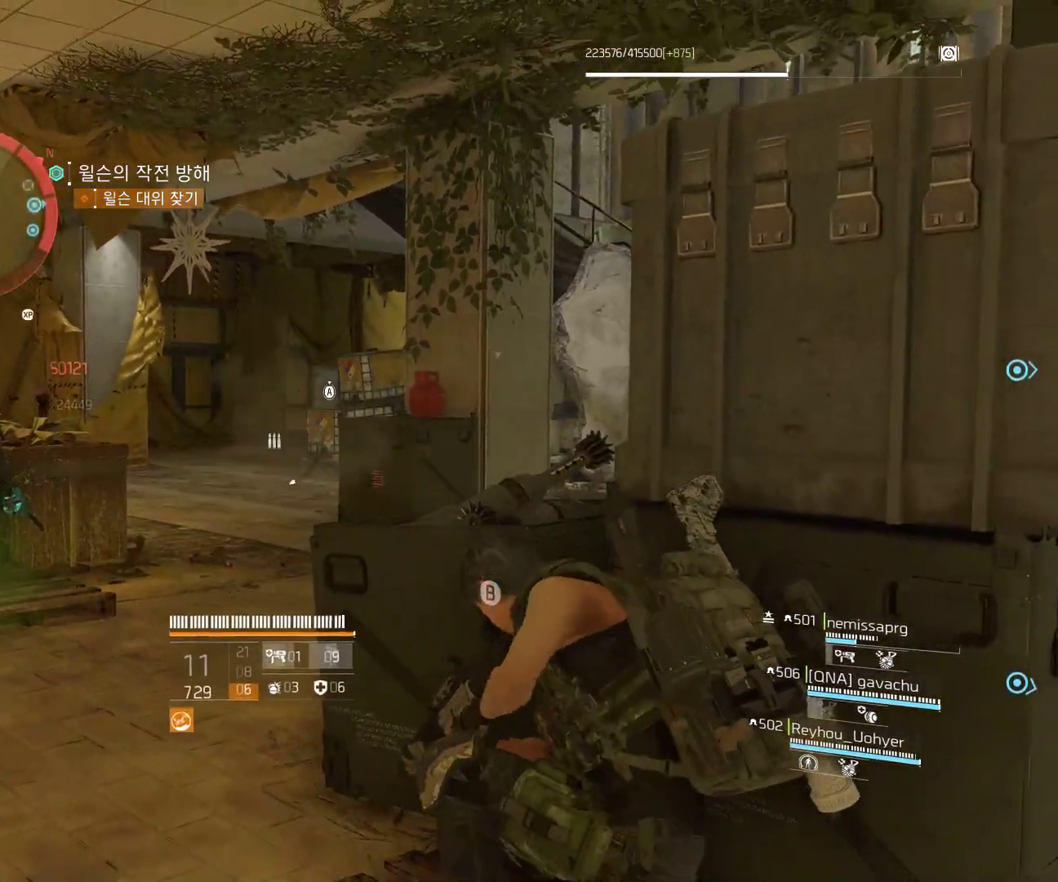
{"buttons": [], "left_stick": "center", "events": []}
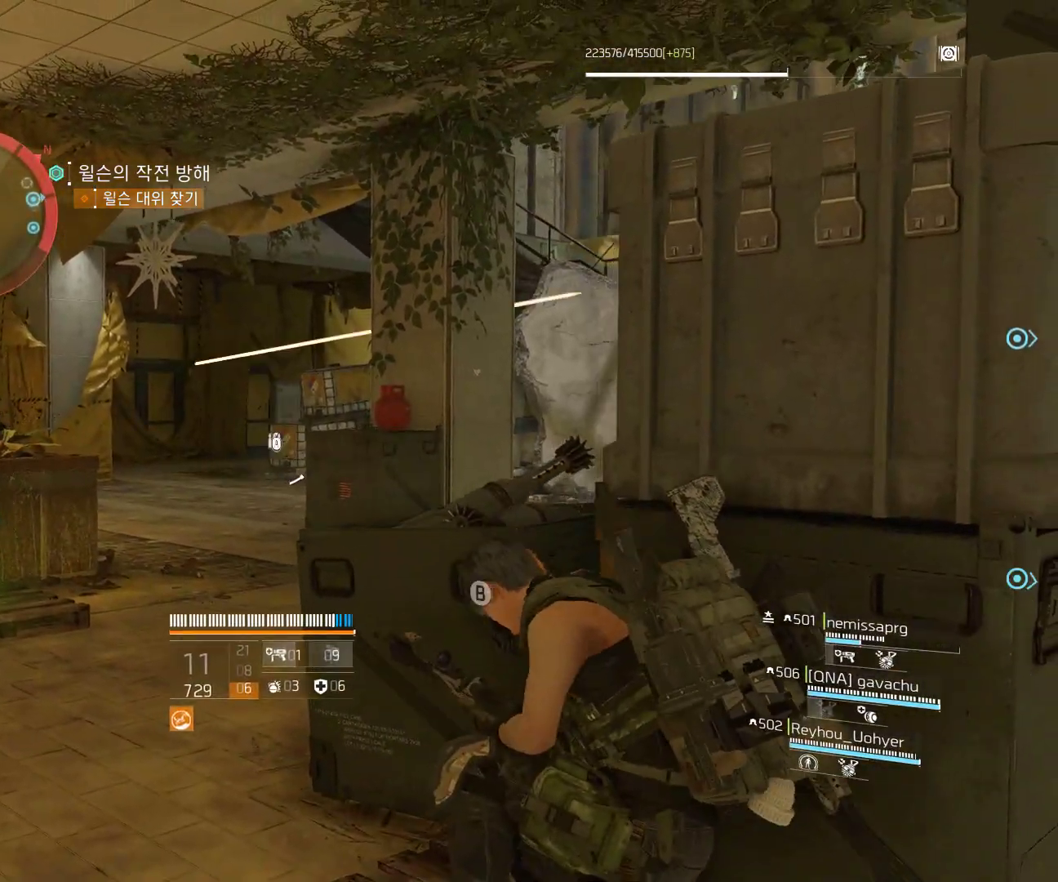
{"buttons": [], "left_stick": "left", "events": [[383, "left_stick", "left"]]}
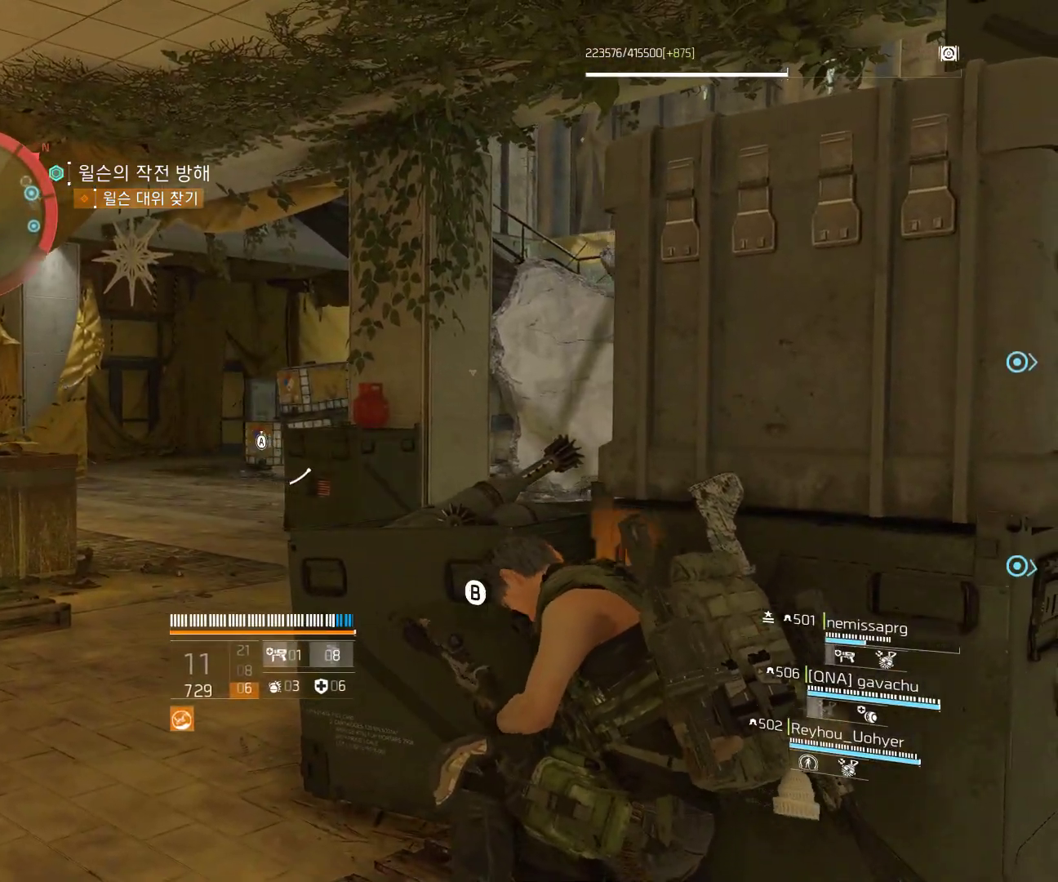
{"buttons": [], "left_stick": "left", "events": [[300, "A", "down"], [367, "A", "up"]]}
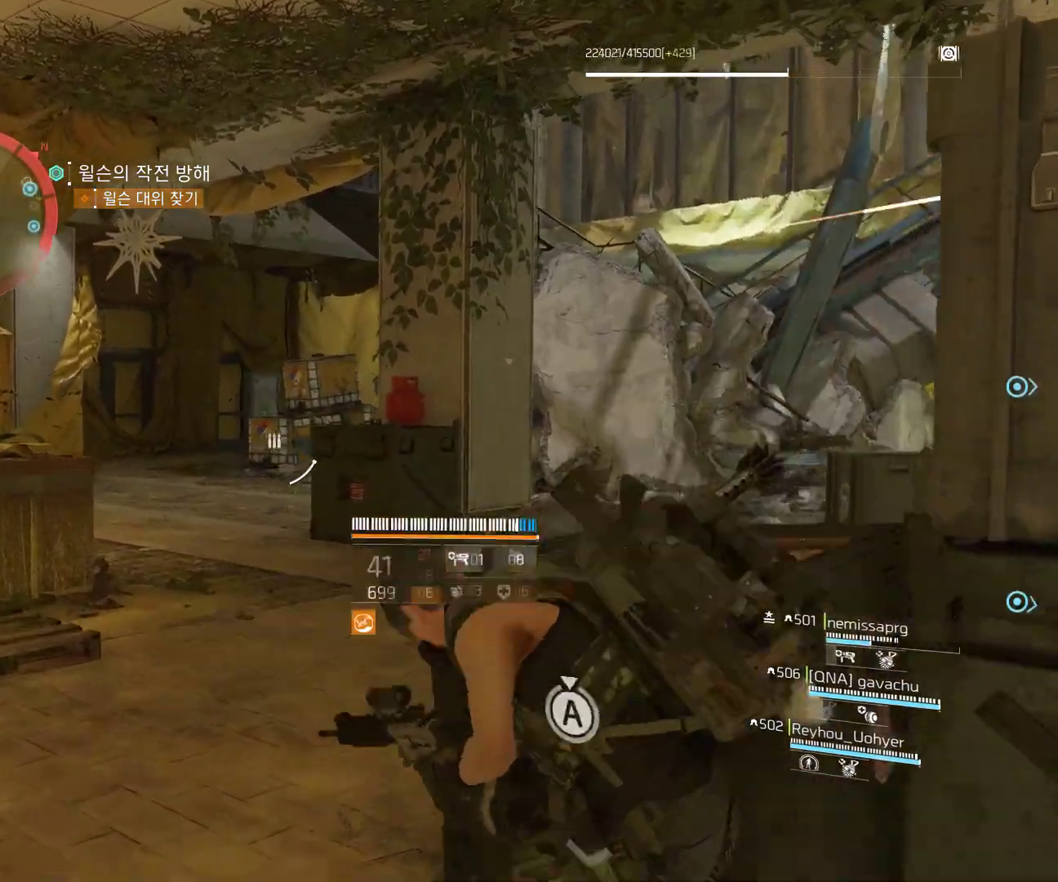
{"buttons": [], "left_stick": "up", "events": [[183, "left_stick", "up-left"], [317, "left_stick", "up"]]}
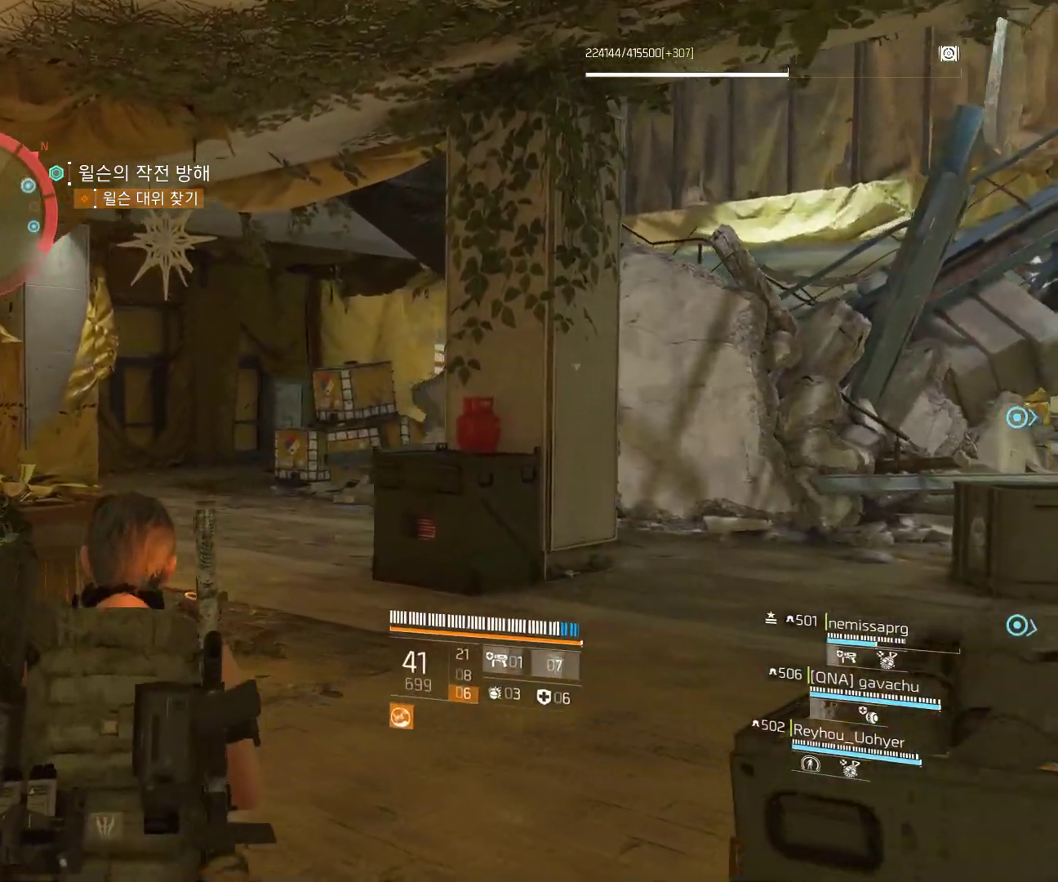
{"buttons": [], "left_stick": "up", "events": []}
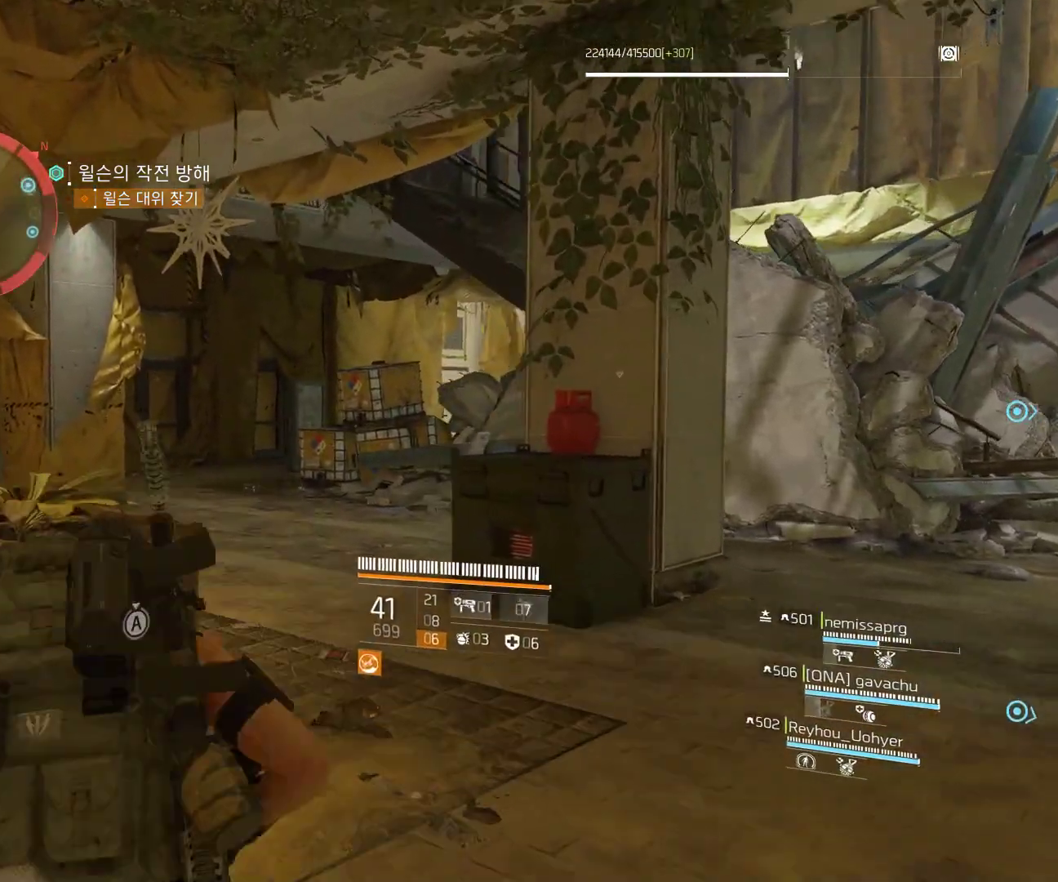
{"buttons": [], "left_stick": "up", "events": []}
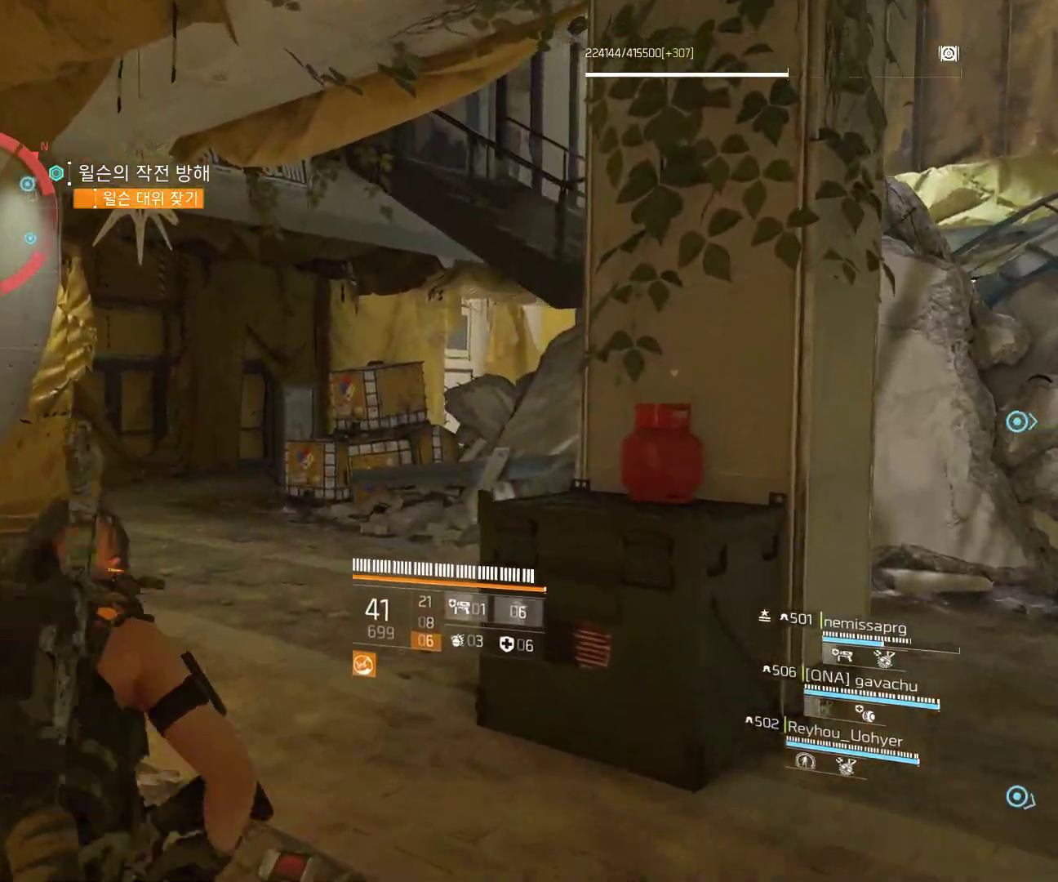
{"buttons": [], "left_stick": "up-left", "events": [[183, "left_stick", "up-left"]]}
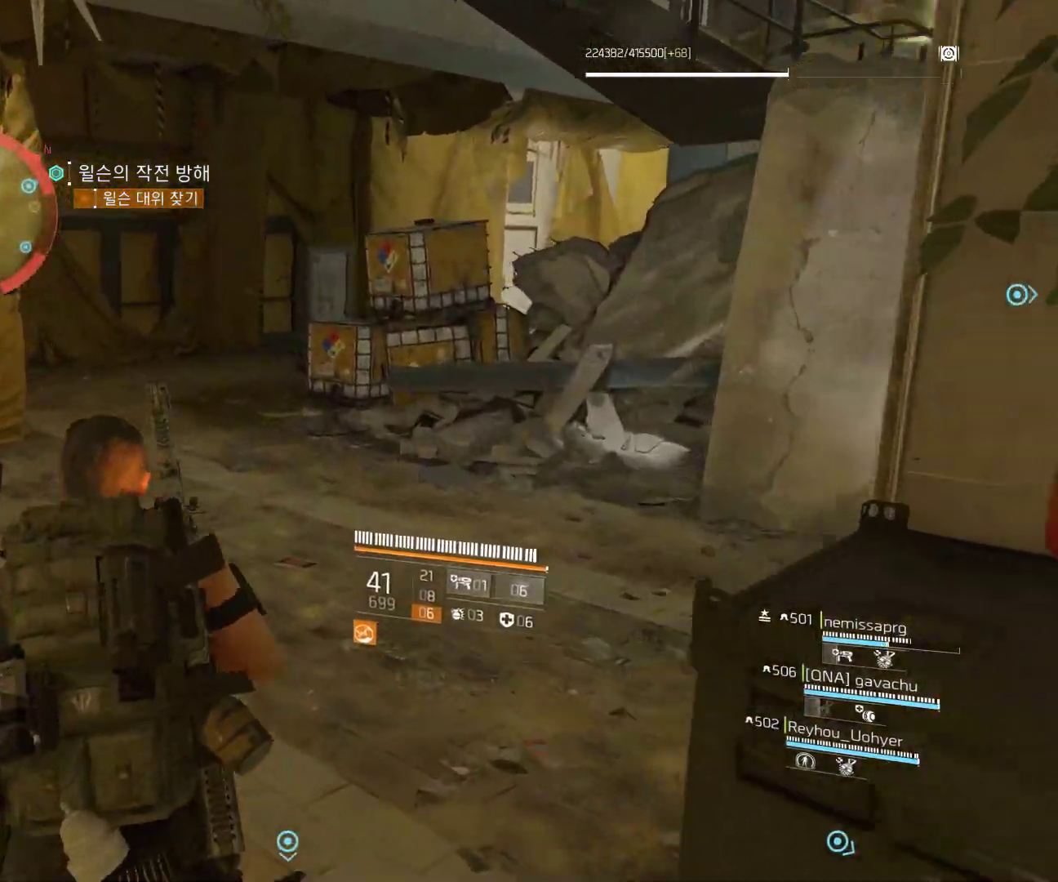
{"buttons": [], "left_stick": "up-left", "events": []}
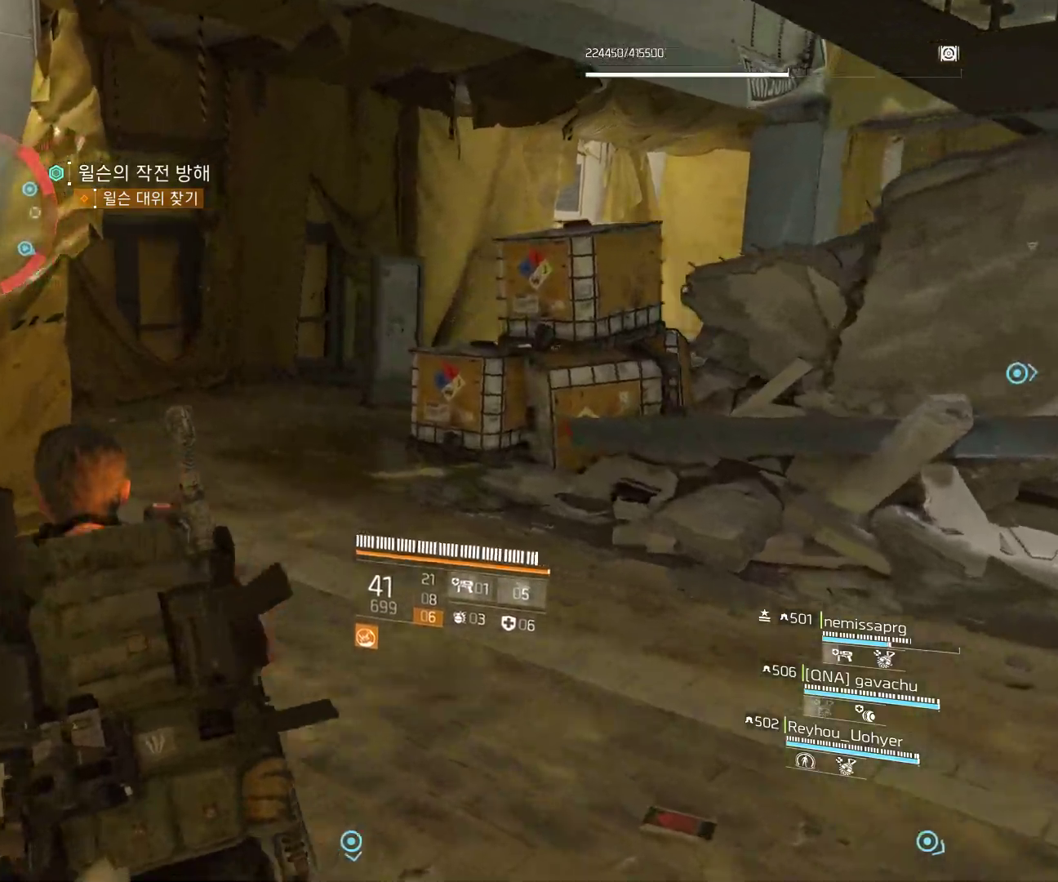
{"buttons": [], "left_stick": "up-left", "events": []}
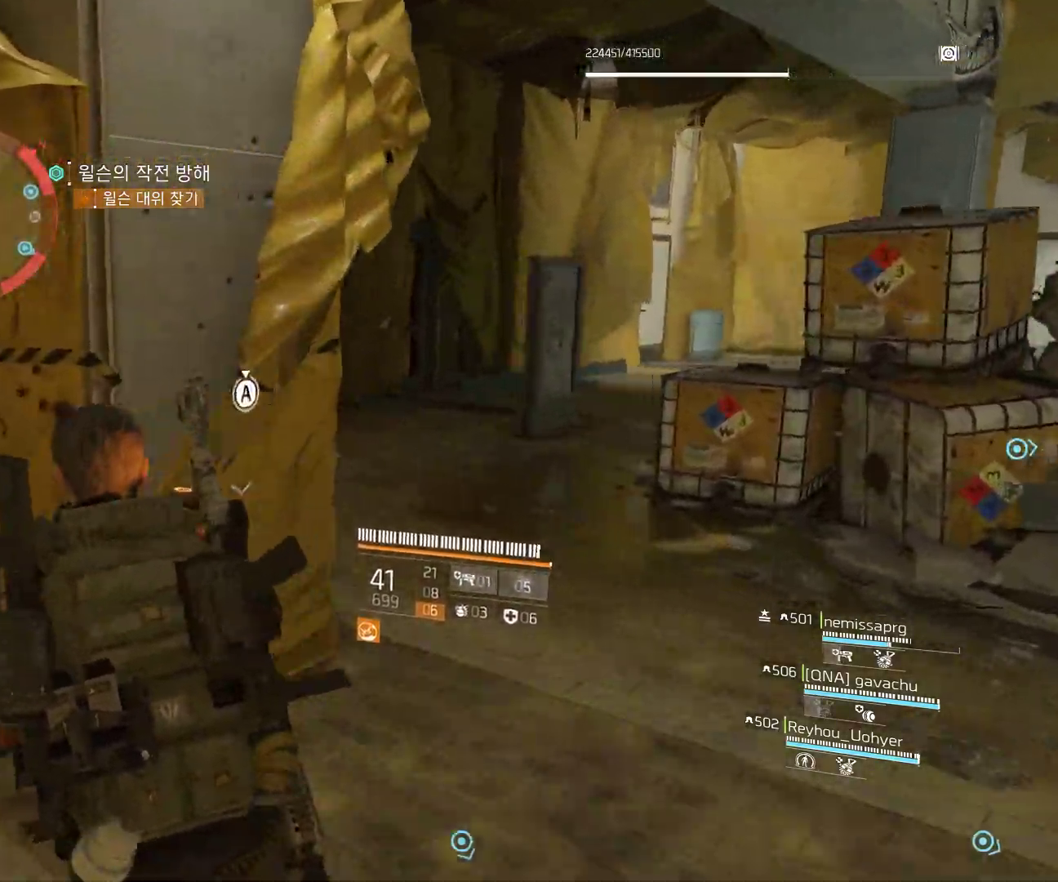
{"buttons": [], "left_stick": "right", "events": [[150, "left_stick", "center"], [367, "left_stick", "right"]]}
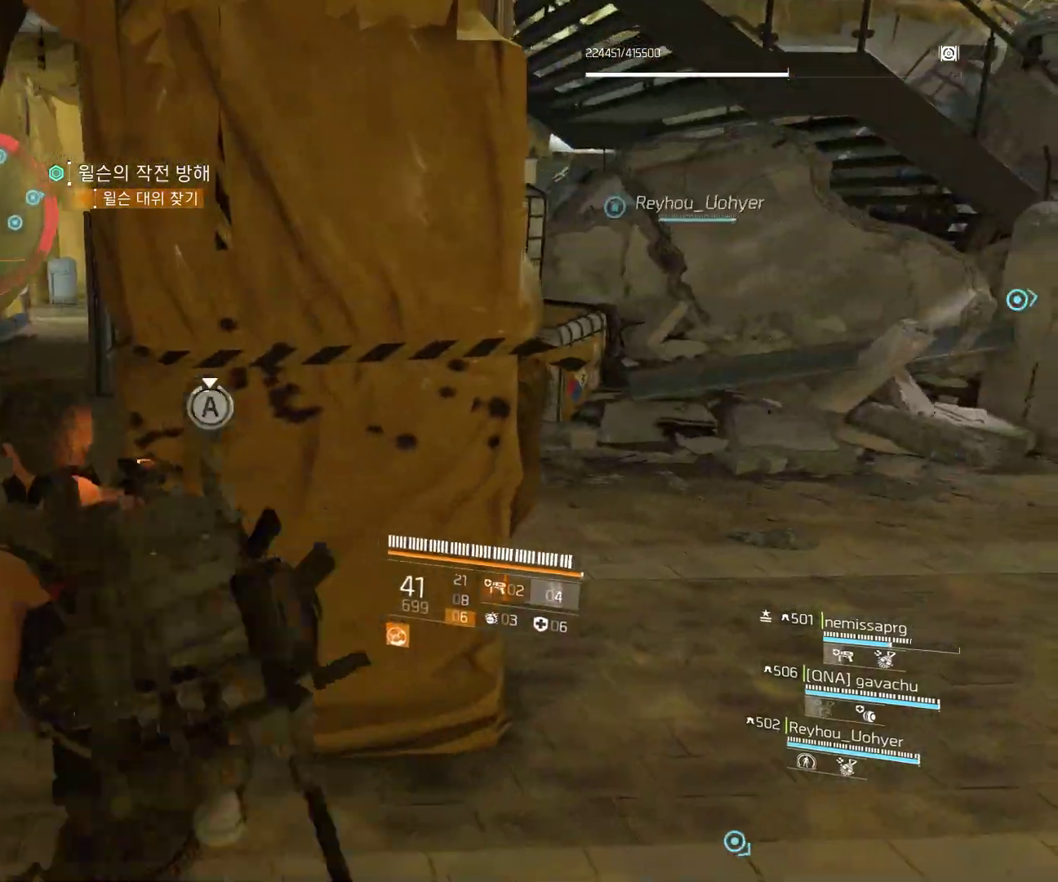
{"buttons": [], "left_stick": "up-right", "events": [[267, "left_stick", "up-right"]]}
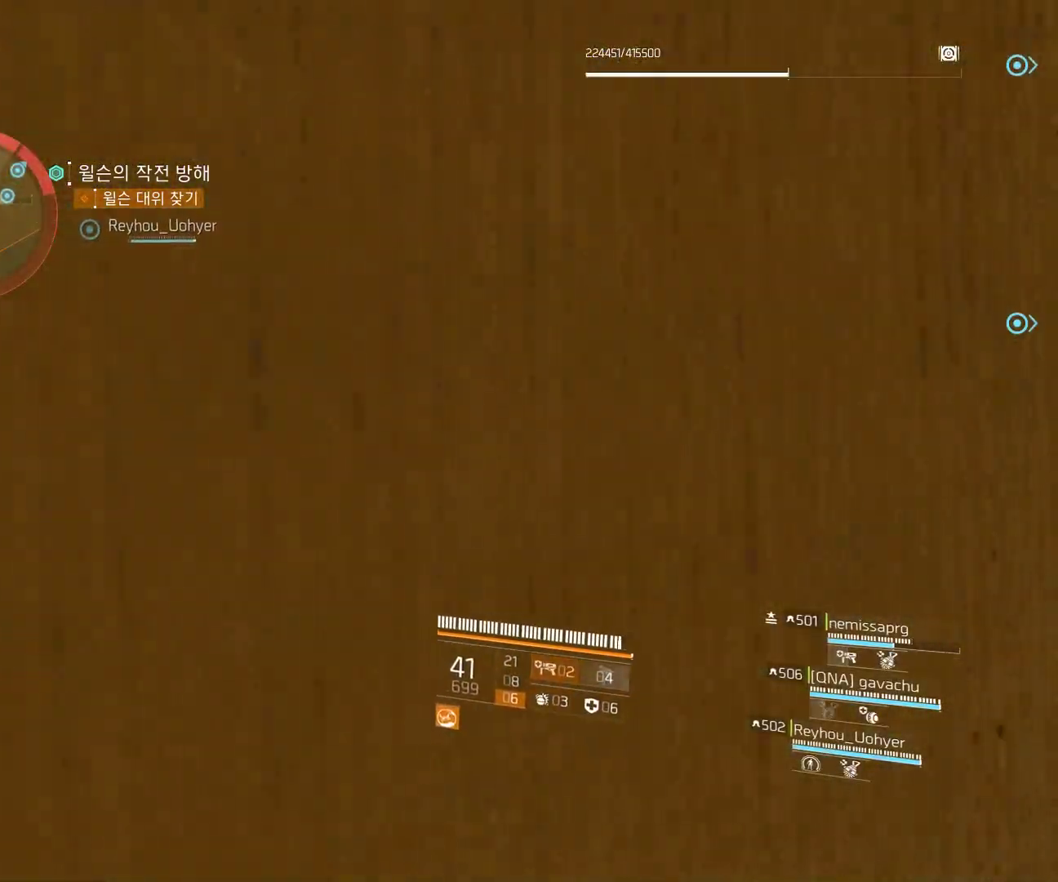
{"buttons": [], "left_stick": "up-right", "events": []}
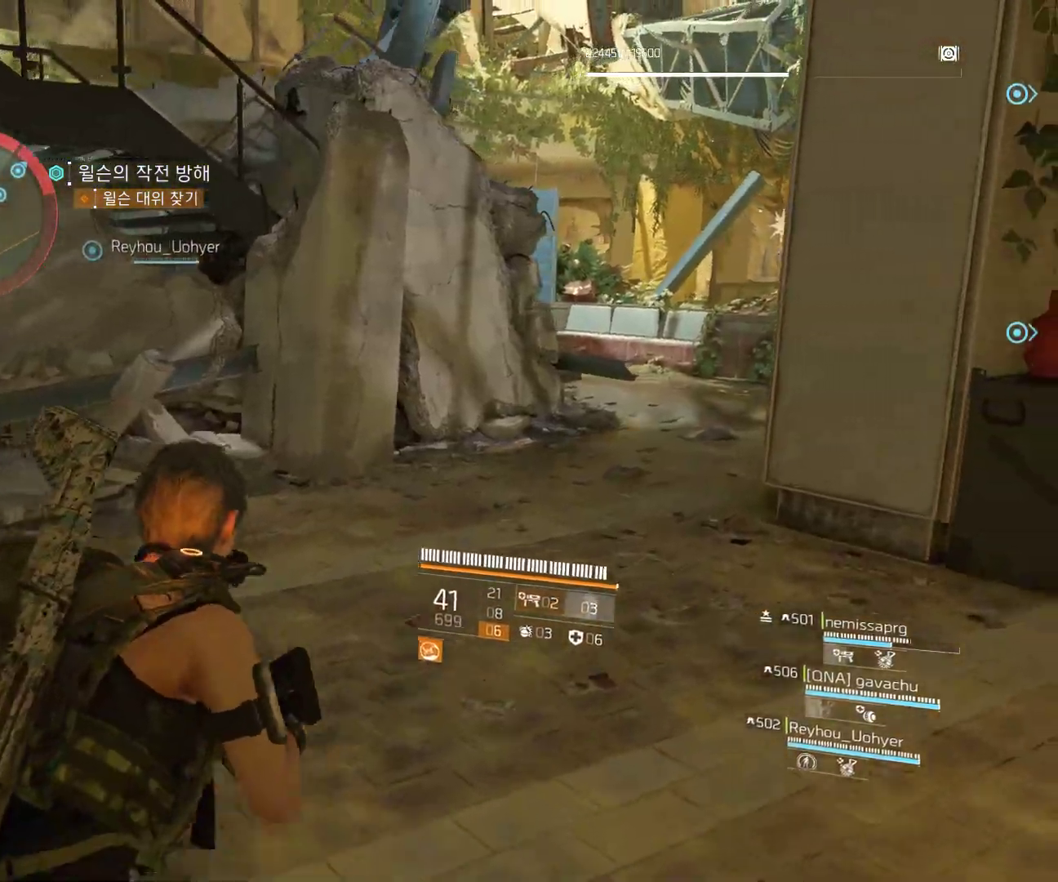
{"buttons": [], "left_stick": "right", "events": [[217, "left_stick", "right"]]}
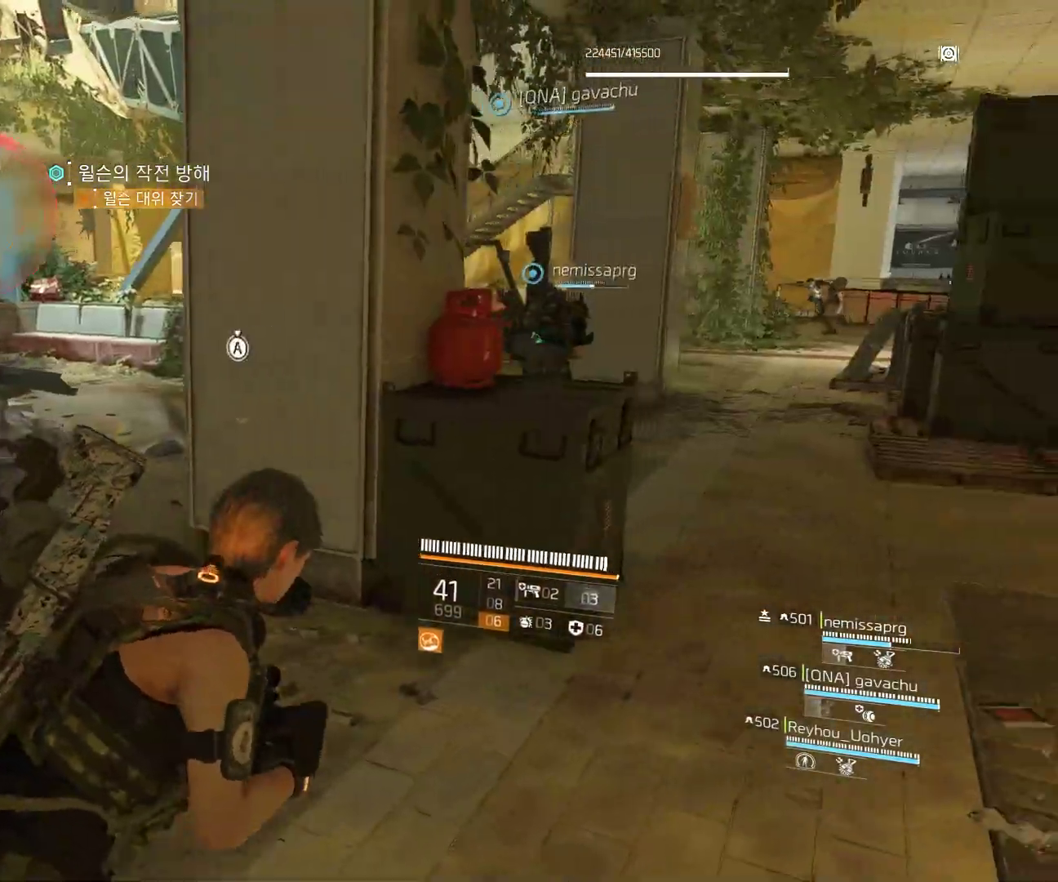
{"buttons": [], "left_stick": "up-right", "events": [[100, "left_stick", "up-right"]]}